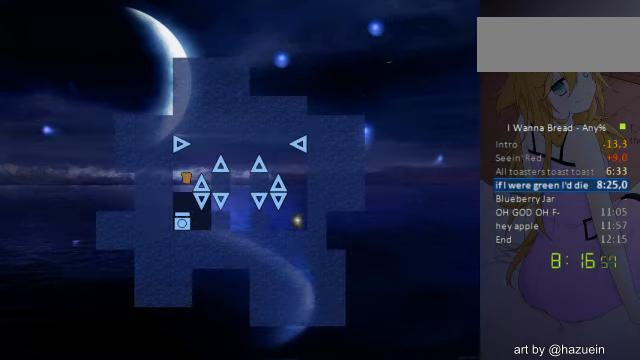
Gameplay with keyboard; each line is a JSON object with the keys held at the frame after it. "events" lists presses ("down") and releases ("up") of "a", "down", "left", "r", "right", "up" and "z" between this image and that frame as [ms after this image, input, new state], when the widget could be followed in between. No other keys are recorded. Mouse input is not recorded. Not read: other_keys.
{"keys": ["right"], "events": [[80, "right", "down"]]}
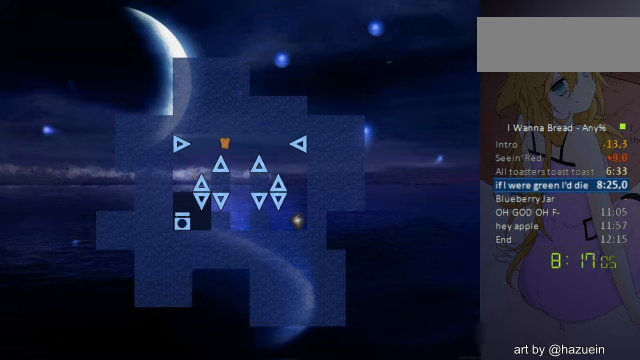
{"keys": [], "events": [[120, "right", "up"]]}
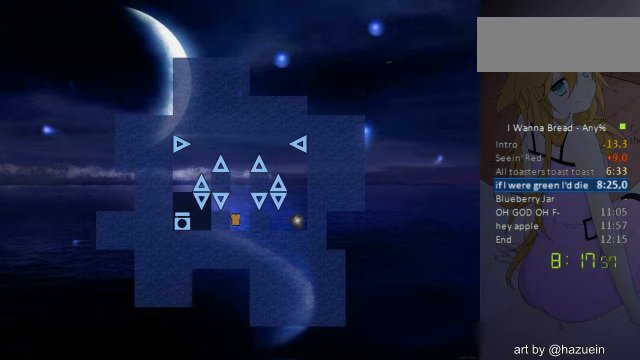
{"keys": ["right"], "events": [[40, "right", "down"], [200, "right", "up"], [480, "right", "down"]]}
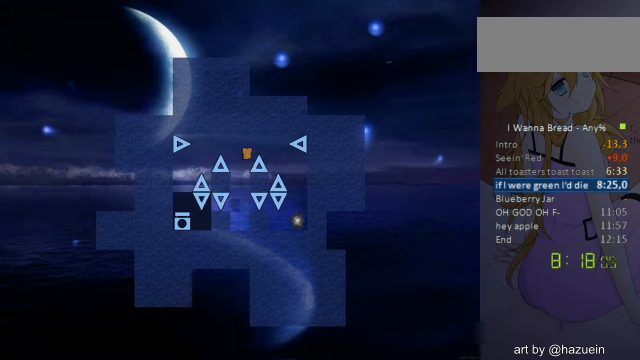
{"keys": ["right"], "events": []}
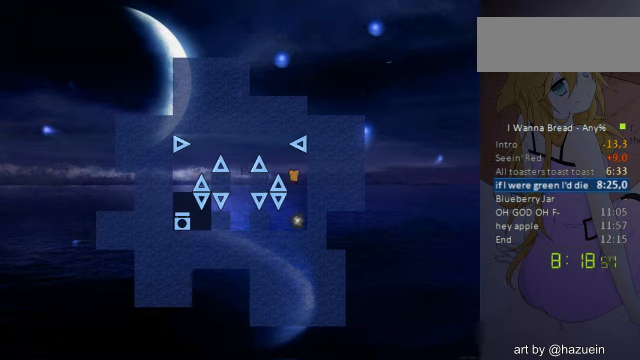
{"keys": [], "events": [[160, "left", "down"], [160, "right", "up"], [200, "z", "down"], [240, "left", "up"], [240, "z", "up"], [280, "z", "down"], [360, "z", "up"]]}
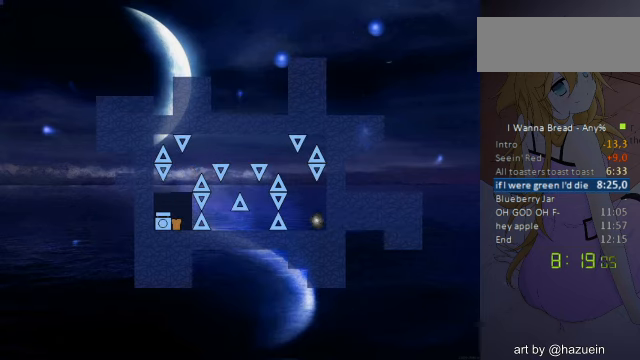
{"keys": ["right"], "events": [[120, "right", "down"], [240, "right", "up"], [480, "right", "down"]]}
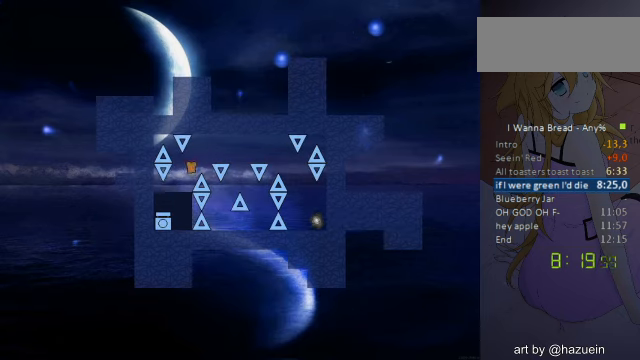
{"keys": ["right"], "events": []}
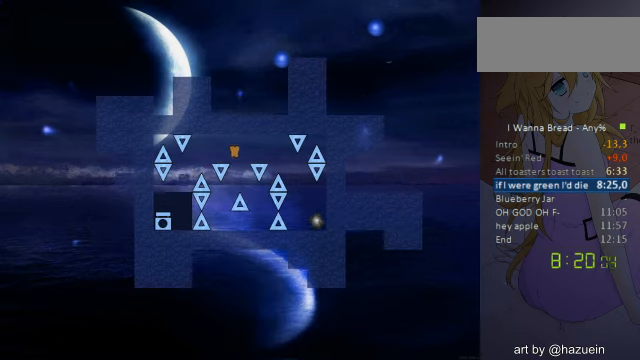
{"keys": ["right"], "events": [[80, "right", "up"], [120, "left", "down"], [360, "left", "up"], [400, "right", "down"]]}
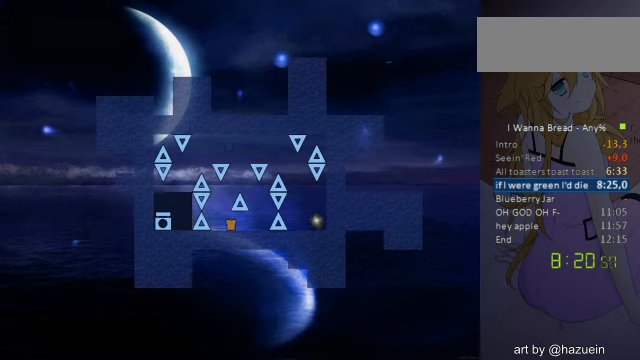
{"keys": ["left"], "events": [[320, "right", "up"], [440, "left", "down"]]}
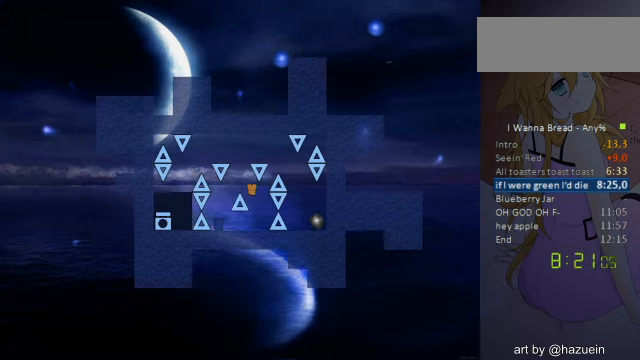
{"keys": ["right"], "events": [[200, "left", "up"], [280, "right", "down"]]}
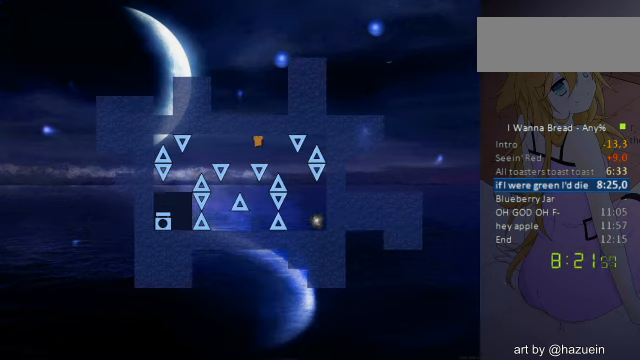
{"keys": ["right"], "events": []}
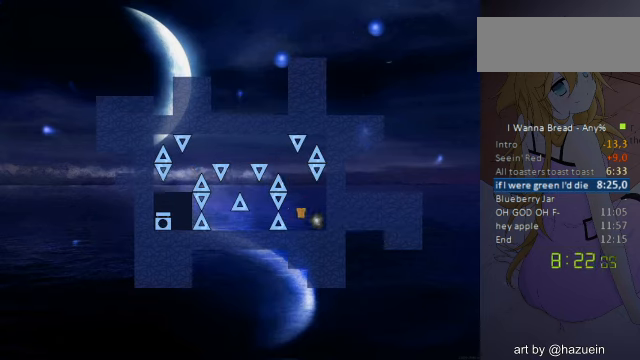
{"keys": [], "events": [[200, "left", "down"], [200, "right", "up"], [320, "left", "up"], [440, "z", "down"], [480, "z", "up"]]}
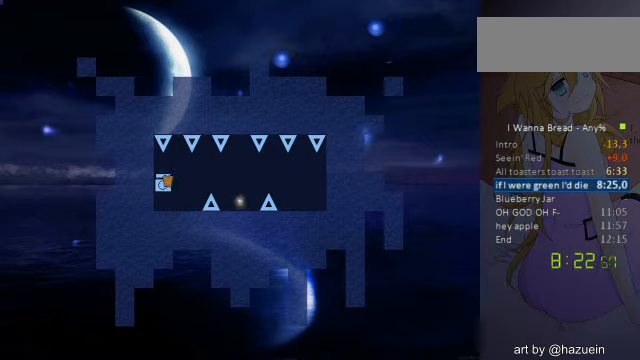
{"keys": ["right"], "events": [[80, "right", "down"]]}
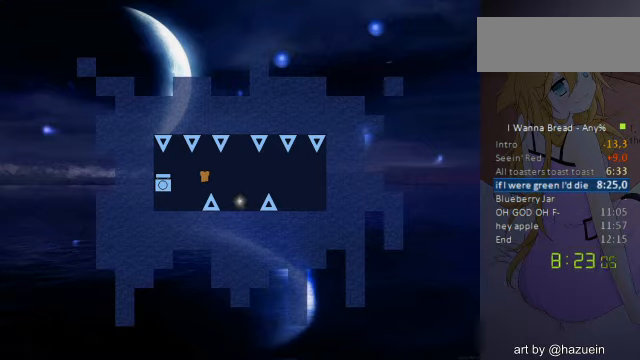
{"keys": [], "events": [[360, "right", "up"]]}
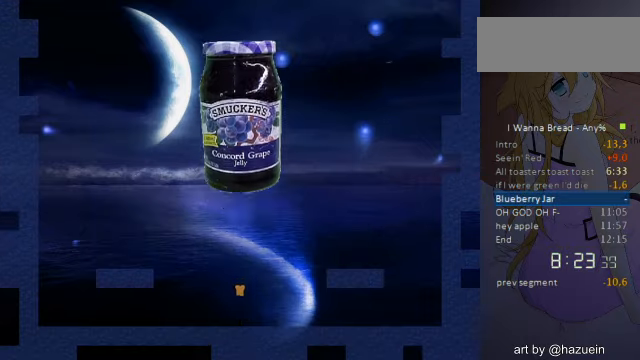
{"keys": ["left"], "events": [[320, "left", "down"]]}
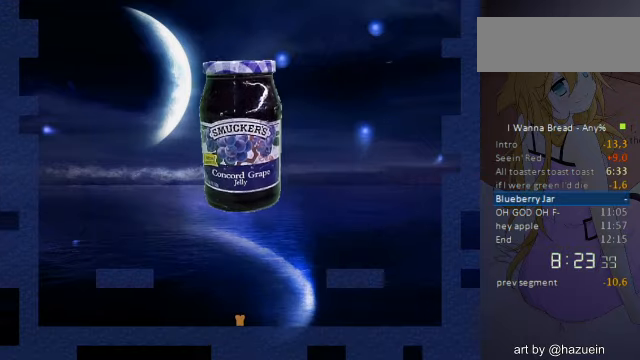
{"keys": ["left"], "events": []}
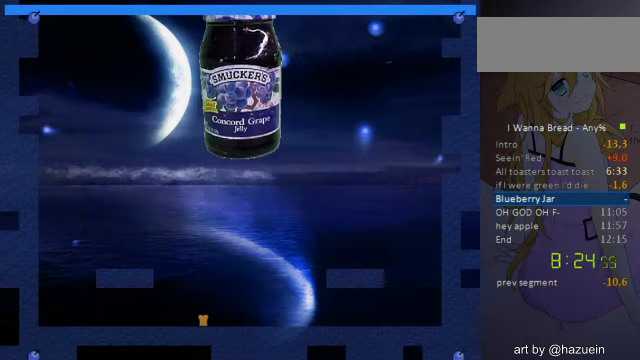
{"keys": [], "events": [[160, "z", "down"], [200, "z", "up"], [240, "left", "up"], [240, "z", "down"], [320, "z", "up"]]}
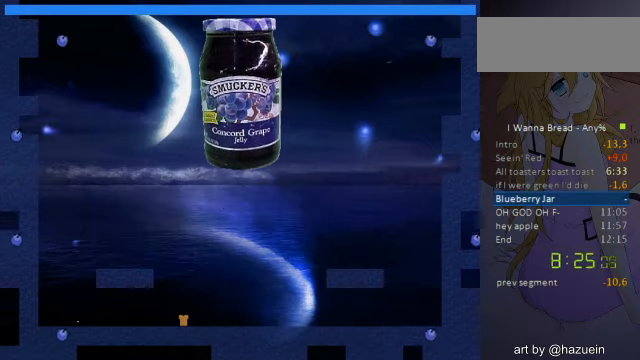
{"keys": ["left"], "events": [[40, "z", "down"], [120, "z", "up"], [320, "z", "down"], [440, "left", "down"], [440, "z", "up"]]}
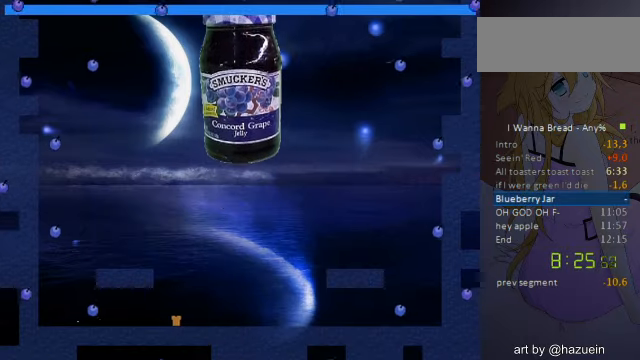
{"keys": [], "events": [[80, "z", "down"], [120, "left", "up"], [200, "z", "up"], [400, "left", "down"], [400, "z", "down"], [480, "left", "up"], [480, "z", "up"]]}
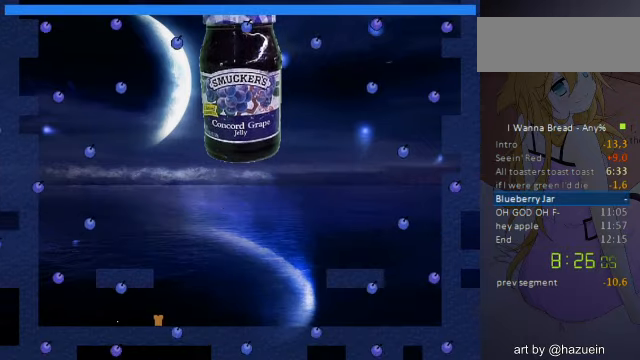
{"keys": ["z"], "events": [[120, "z", "down"], [200, "z", "up"], [320, "right", "down"], [440, "z", "down"], [520, "right", "up"]]}
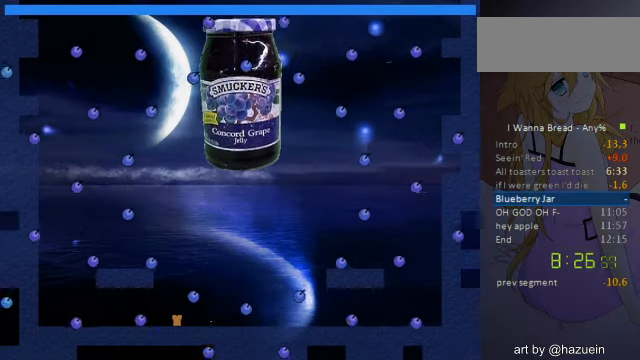
{"keys": ["left", "z"], "events": [[40, "z", "up"], [160, "z", "down"], [240, "left", "down"], [280, "z", "up"], [400, "z", "down"]]}
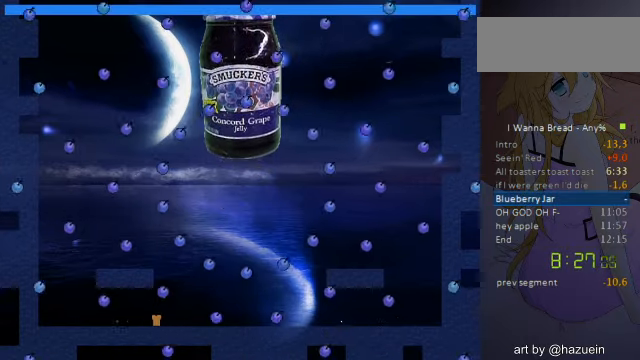
{"keys": ["right"], "events": [[80, "left", "up"], [120, "z", "up"], [240, "z", "down"], [360, "z", "up"], [400, "z", "down"], [480, "right", "down"], [520, "z", "up"]]}
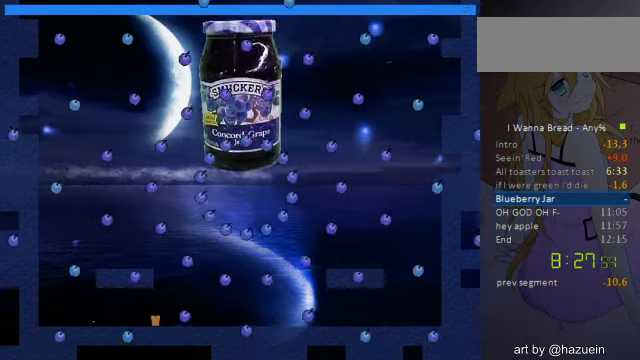
{"keys": [], "events": [[200, "right", "up"], [320, "z", "down"], [400, "z", "up"]]}
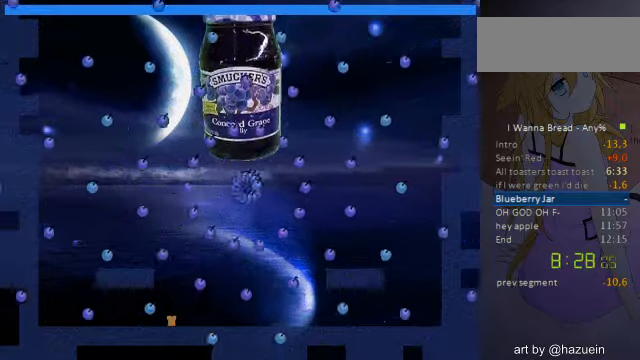
{"keys": [], "events": [[120, "z", "down"], [160, "z", "up"], [280, "left", "down"], [280, "z", "down"], [360, "z", "up"], [520, "left", "up"]]}
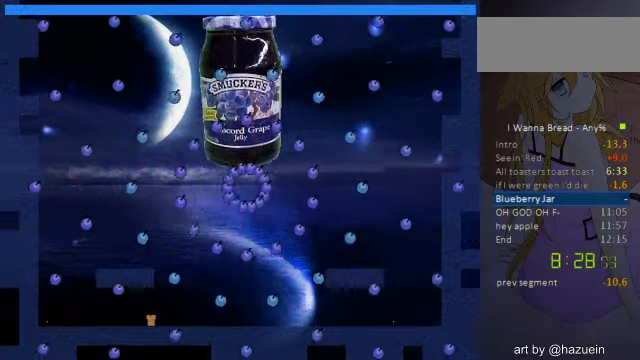
{"keys": ["right"], "events": [[320, "right", "down"]]}
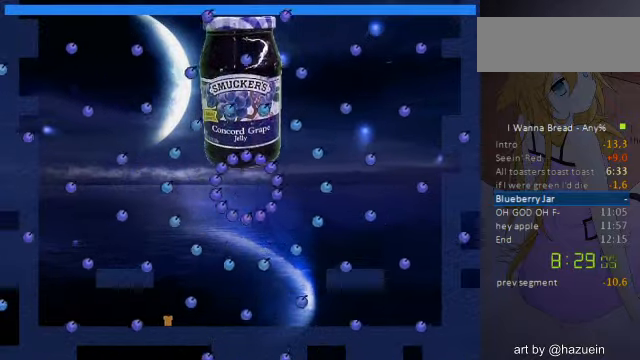
{"keys": ["left"], "events": [[80, "right", "up"], [360, "left", "down"]]}
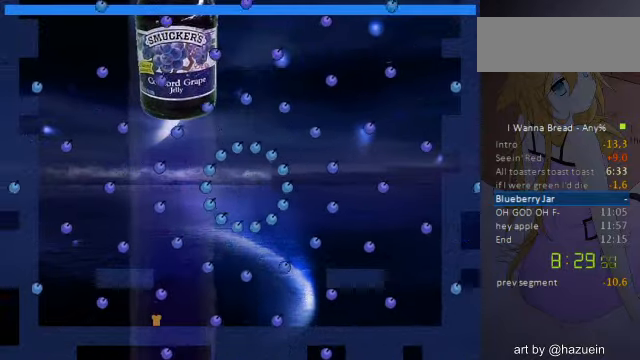
{"keys": ["left"], "events": []}
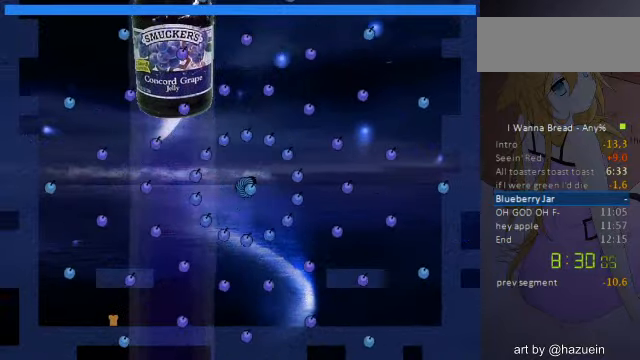
{"keys": [], "events": [[120, "right", "down"], [160, "left", "up"], [200, "right", "up"], [400, "z", "down"], [480, "z", "up"]]}
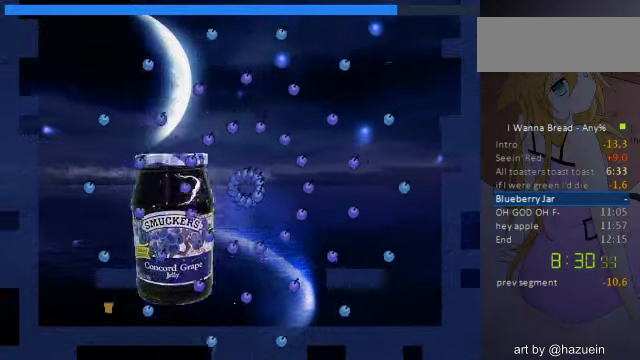
{"keys": [], "events": [[40, "z", "down"], [80, "z", "up"], [120, "z", "down"], [200, "z", "up"], [280, "z", "down"], [320, "z", "up"], [400, "z", "down"], [440, "z", "up"]]}
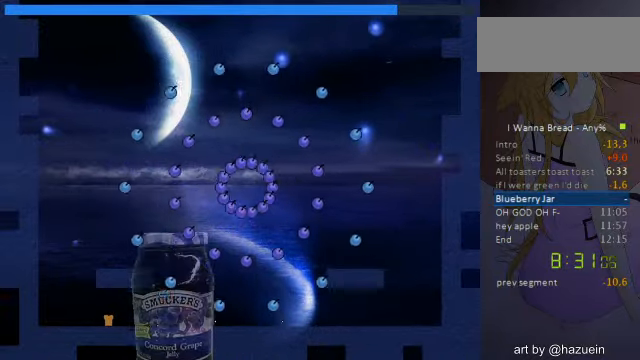
{"keys": [], "events": [[40, "z", "down"], [120, "z", "up"], [200, "z", "down"], [240, "z", "up"]]}